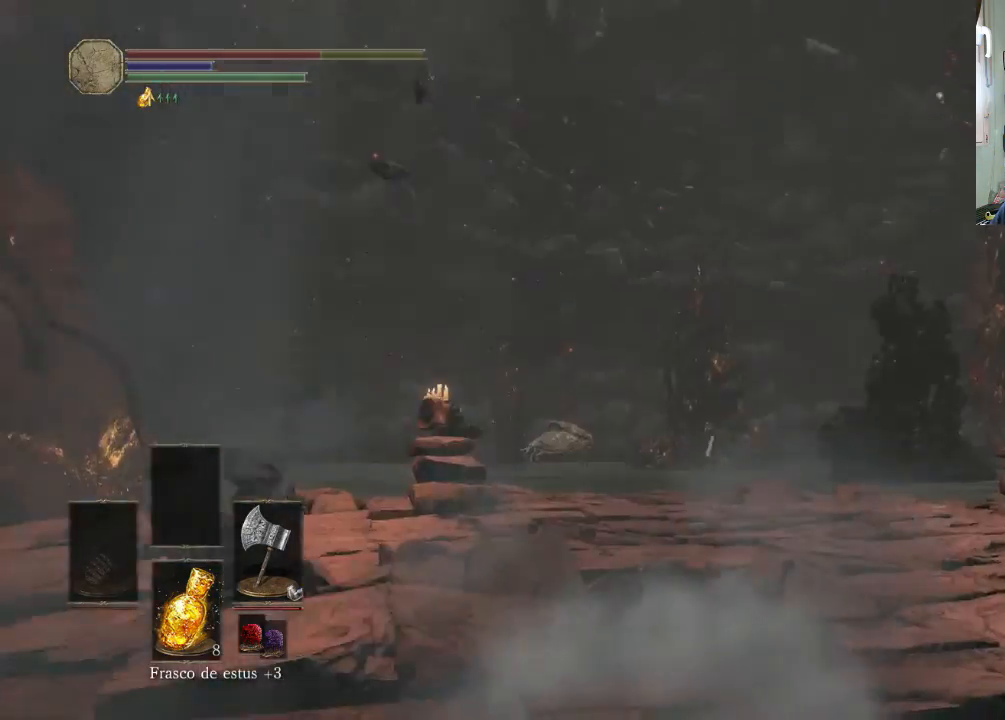
Gameplay with a controller (PlayStation layout); each line is a JSON object with the inputs held at the frame after it. "events" lists button and stick changes between this image and that frame as [ms after this image, input, new state], when the widget could be followed in between. Not read: L2 L3 R2 R3.
{"buttons": [], "left_stick": "up", "right_stick": "up", "events": [[400, "right_stick", "up"]]}
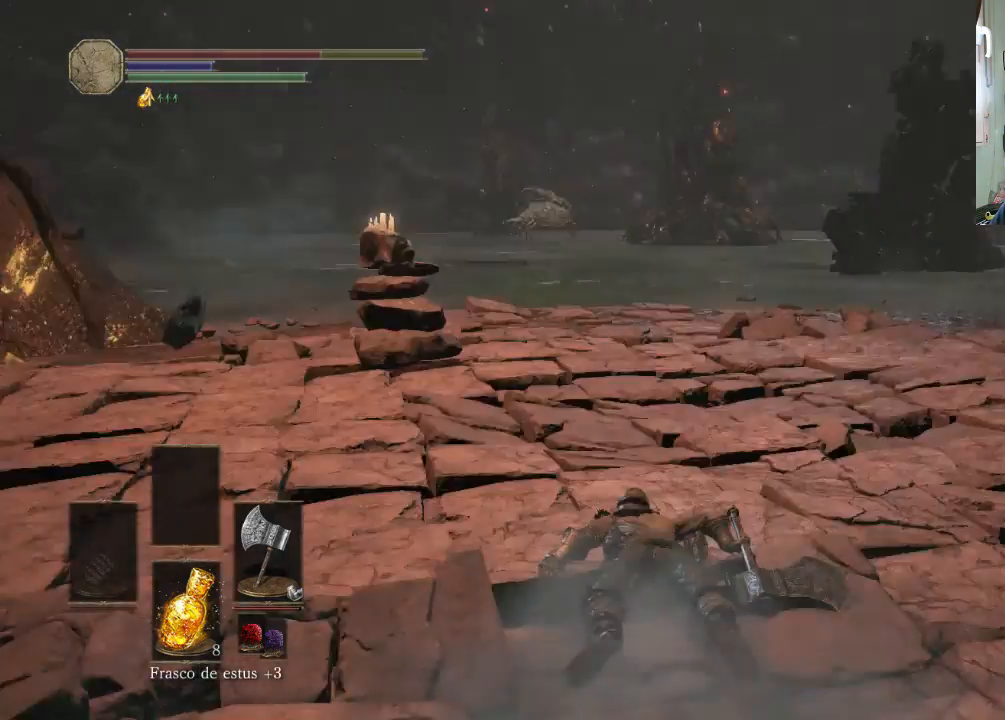
{"buttons": [], "left_stick": "up-right", "right_stick": "down-right", "events": [[33, "right_stick", "up-left"], [100, "left_stick", "up-left"], [200, "right_stick", "down-left"], [400, "right_stick", "center"], [500, "left_stick", "up-right"], [500, "right_stick", "down-right"]]}
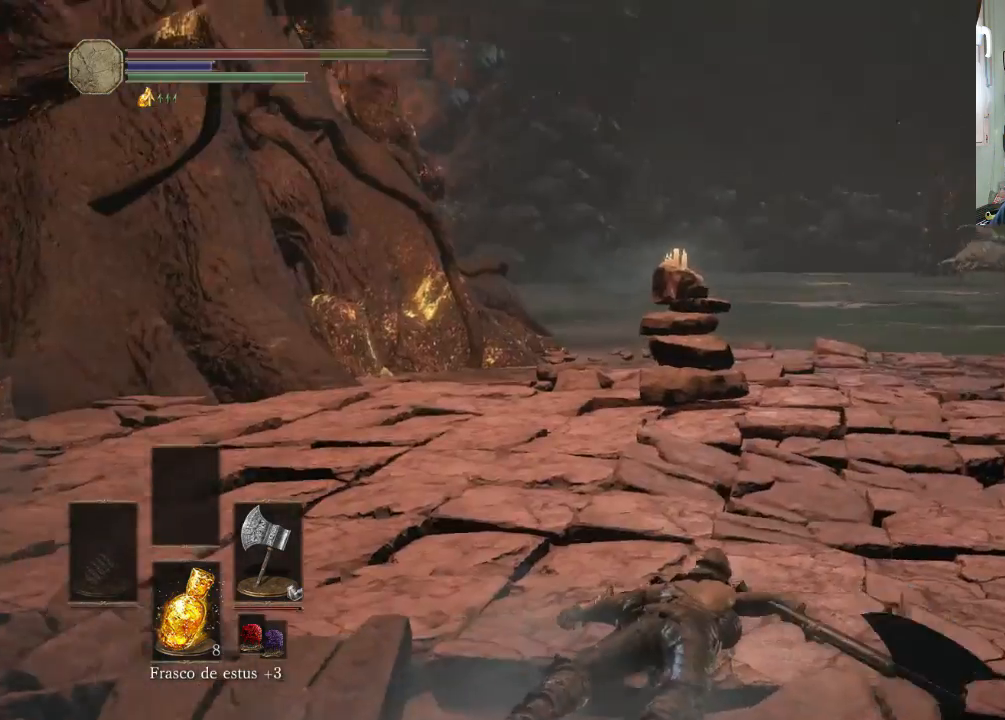
{"buttons": [], "left_stick": "center", "right_stick": "up-left", "events": [[200, "left_stick", "center"], [300, "right_stick", "center"], [433, "right_stick", "up-left"]]}
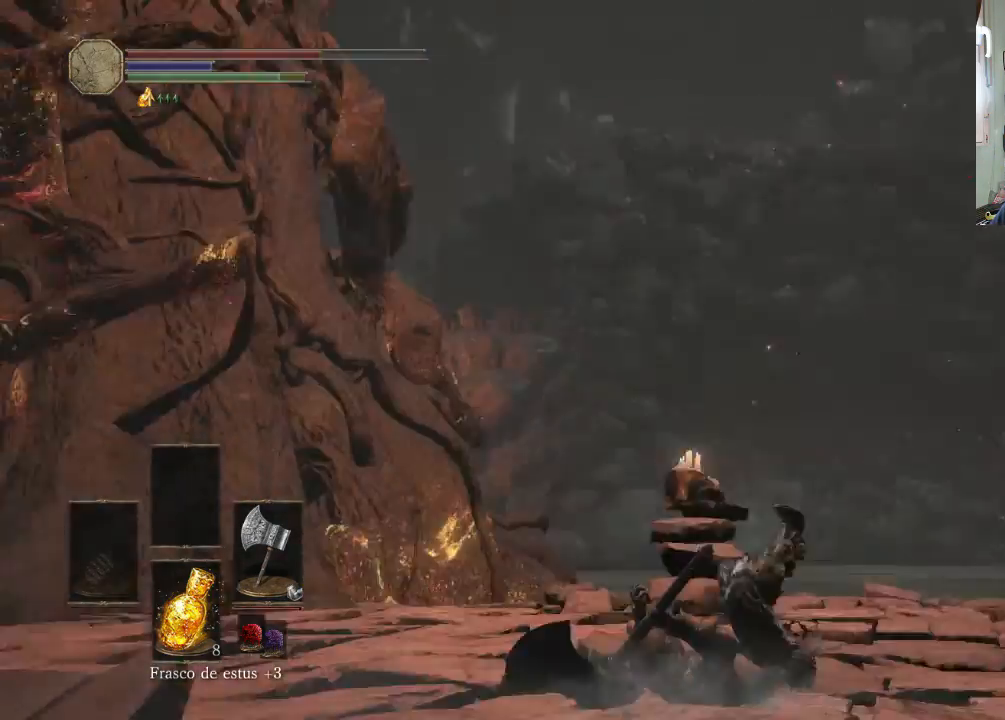
{"buttons": [], "left_stick": "down-left", "right_stick": "center", "events": [[200, "left_stick", "down-left"], [400, "right_stick", "center"]]}
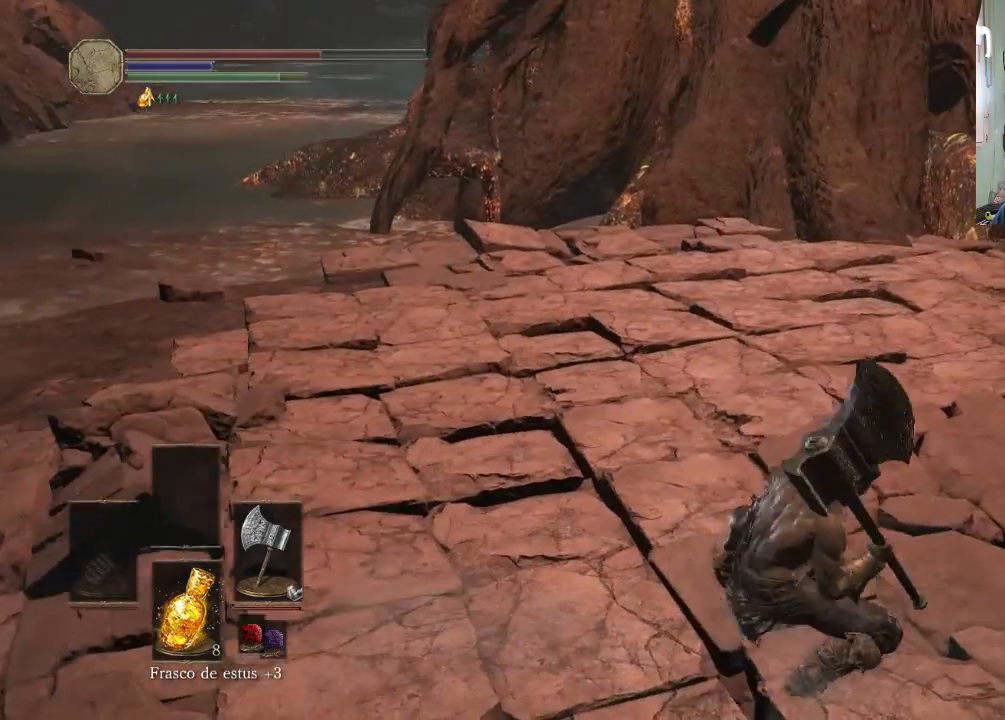
{"buttons": [], "left_stick": "left", "right_stick": "down-right", "events": [[33, "right_stick", "up-left"], [100, "right_stick", "down-left"], [233, "right_stick", "down-right"], [400, "left_stick", "left"]]}
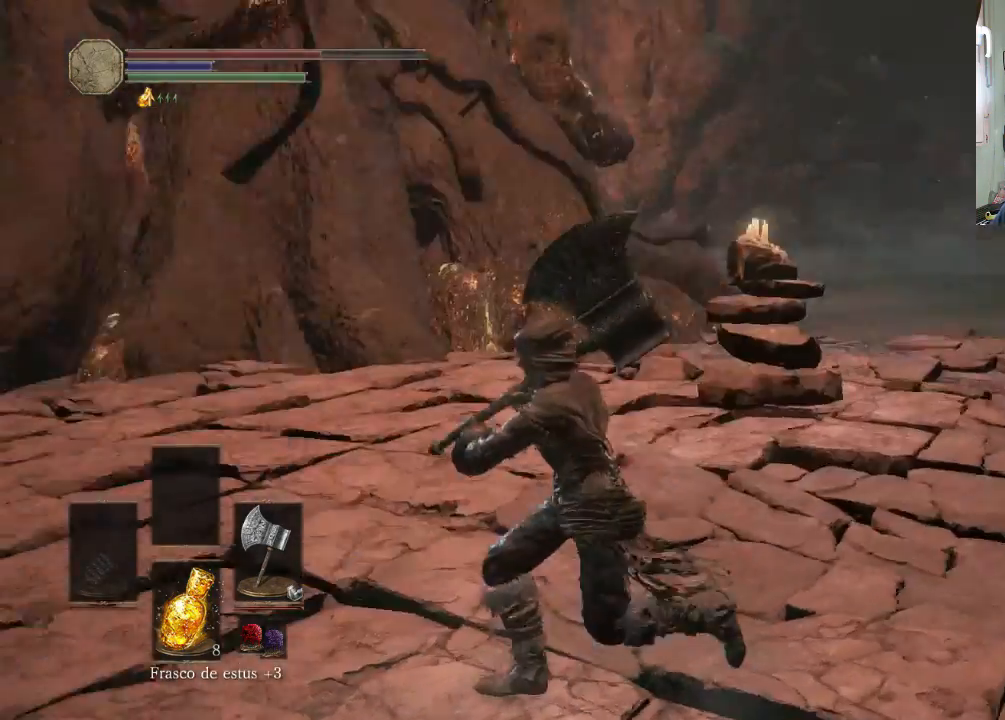
{"buttons": [], "left_stick": "center", "right_stick": "center"}
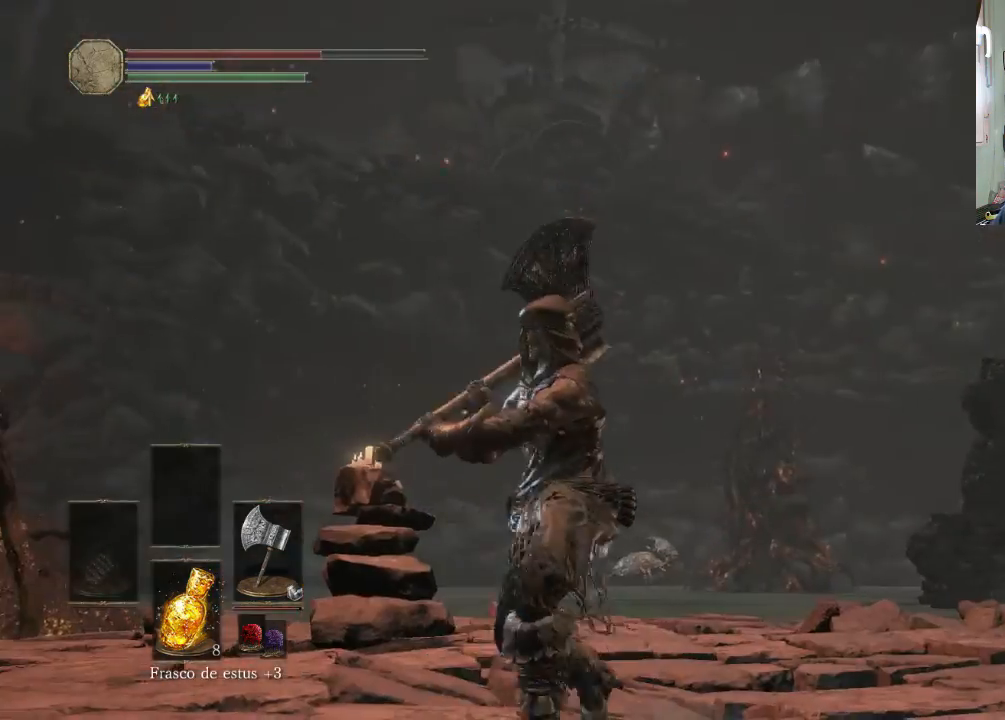
{"buttons": [], "left_stick": "left", "right_stick": "center", "events": [[100, "left_stick", "right"], [100, "right_stick", "left"], [233, "left_stick", "center"], [333, "right_stick", "center"], [500, "left_stick", "left"]]}
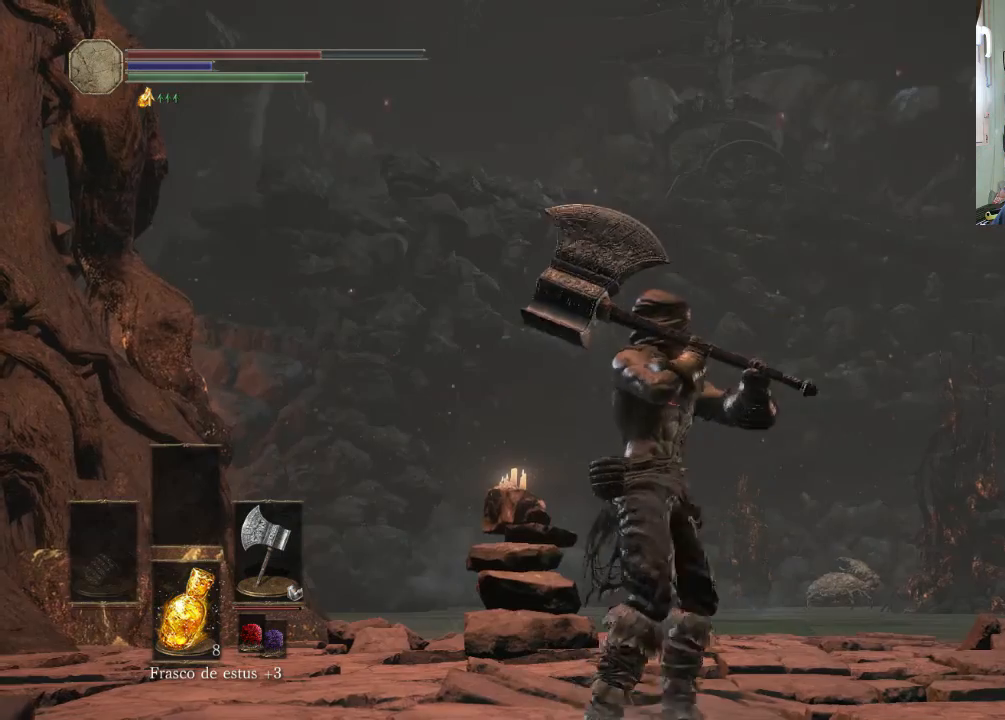
{"buttons": [], "left_stick": "left", "right_stick": "center", "events": [[133, "left_stick", "center"], [300, "right_stick", "down-right"], [400, "left_stick", "left"], [400, "right_stick", "center"]]}
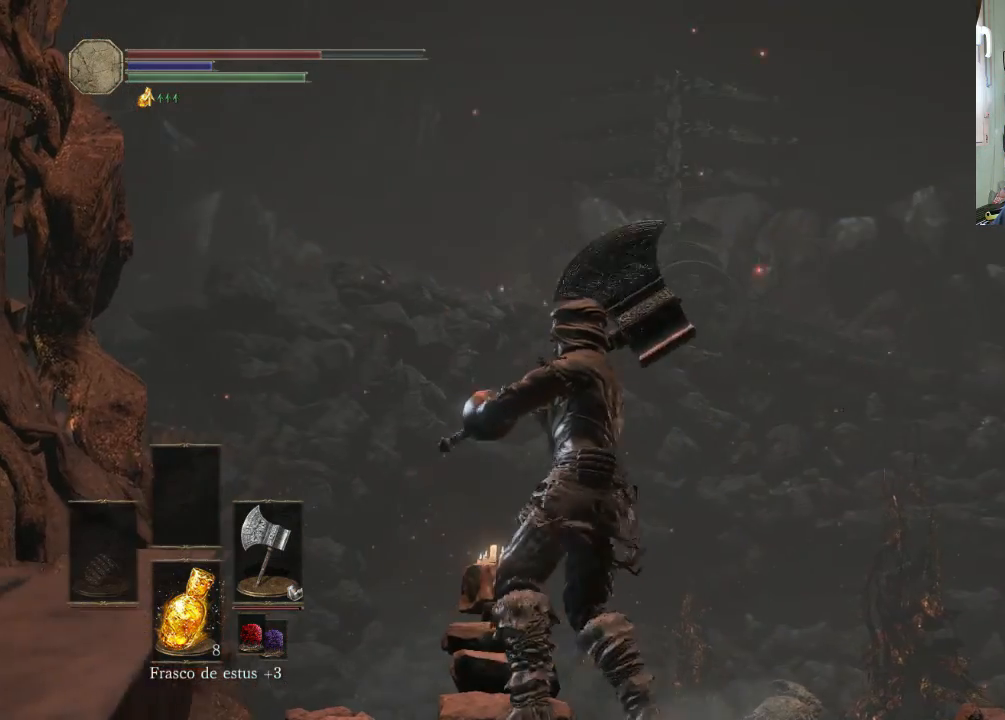
{"buttons": [], "left_stick": "center", "right_stick": "center", "events": [[100, "left_stick", "center"]]}
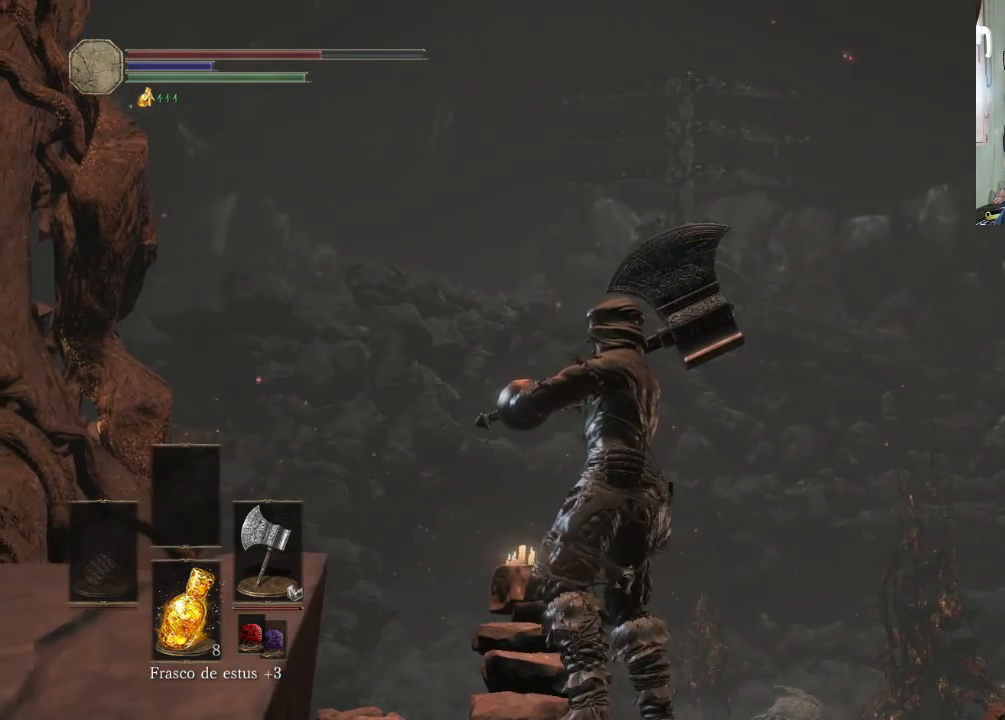
{"buttons": [], "left_stick": "left", "right_stick": "center", "events": [[333, "left_stick", "left"]]}
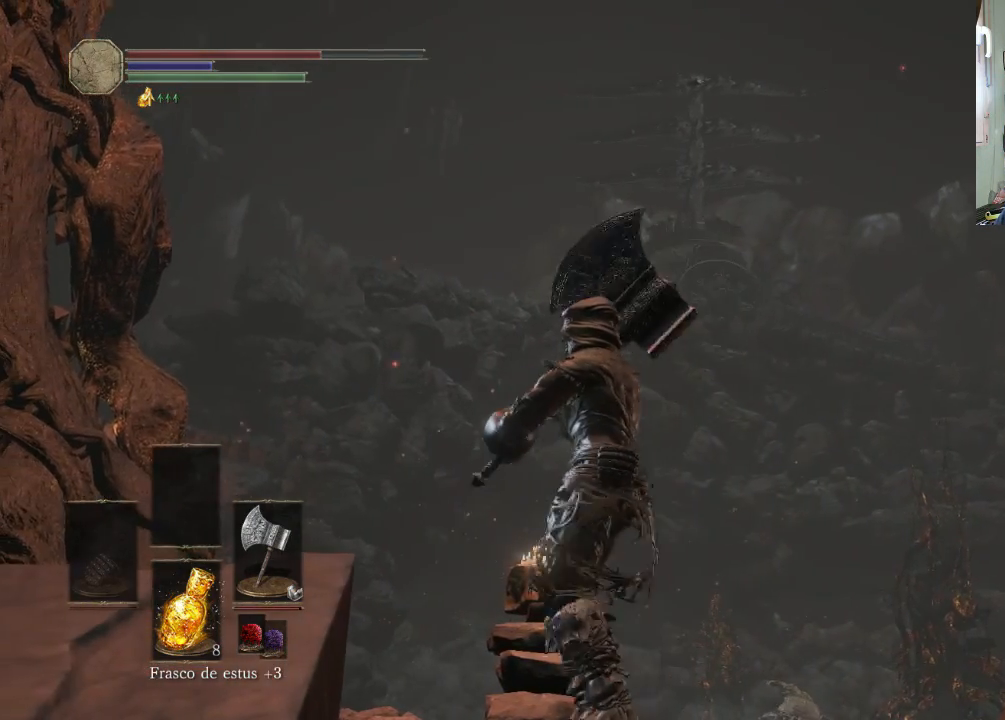
{"buttons": [], "left_stick": "up-left", "right_stick": "center", "events": [[133, "left_stick", "center"], [333, "left_stick", "up-left"], [400, "CIRCLE", "down"], [500, "CIRCLE", "up"]]}
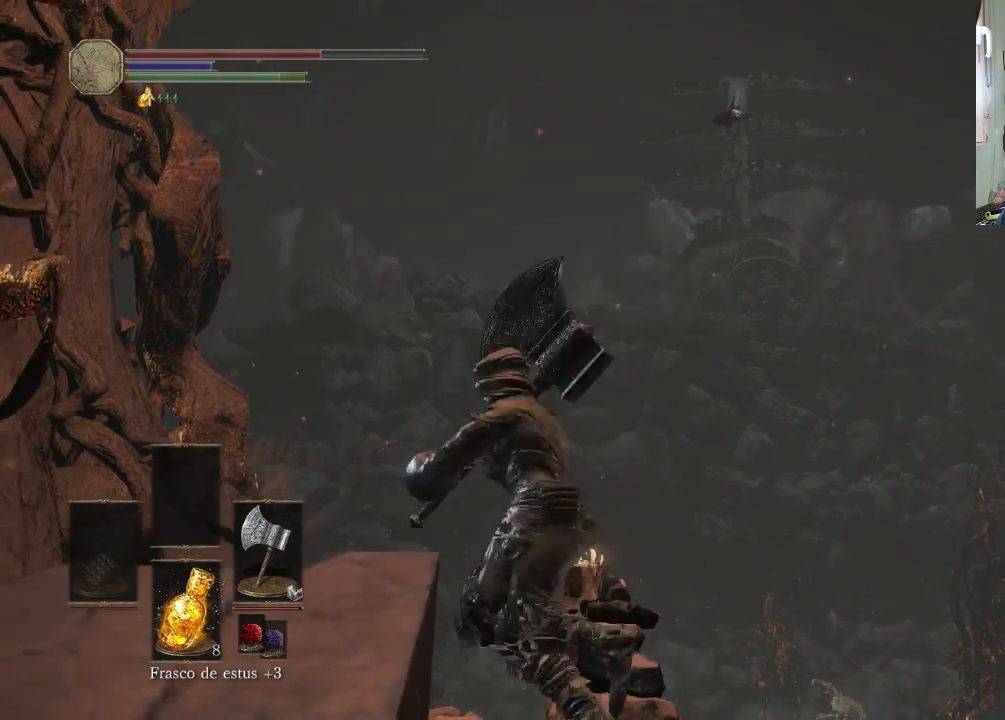
{"buttons": [], "left_stick": "up-left", "right_stick": "center", "events": []}
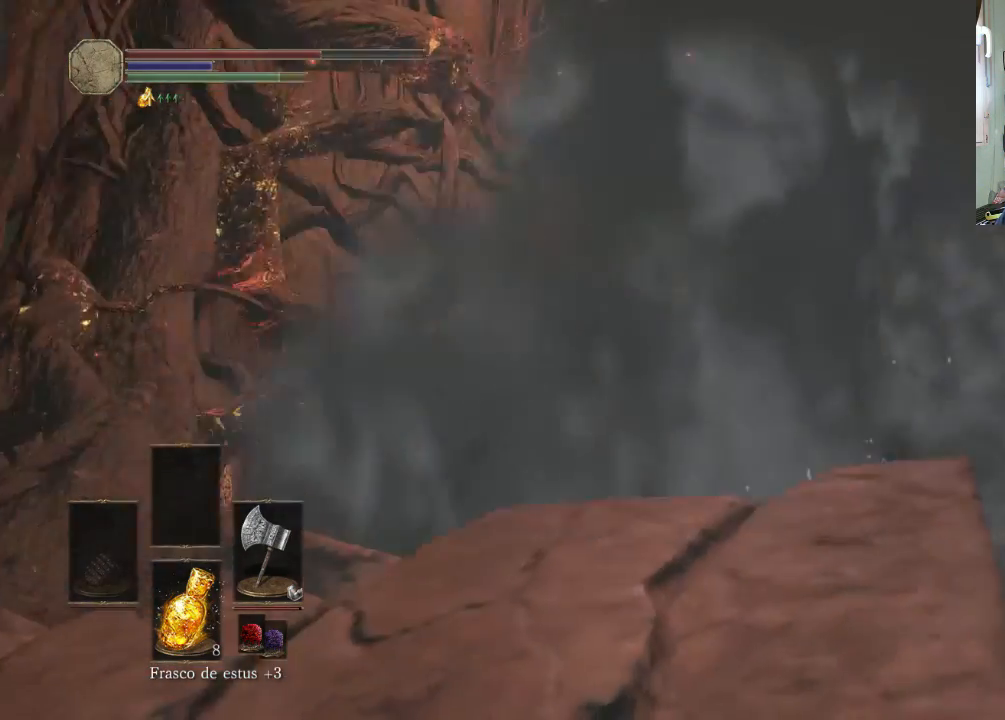
{"buttons": [], "left_stick": "down-left", "right_stick": "center", "events": [[133, "right_stick", "down-right"], [200, "right_stick", "right"], [400, "left_stick", "left"], [433, "right_stick", "center"], [500, "left_stick", "down-left"]]}
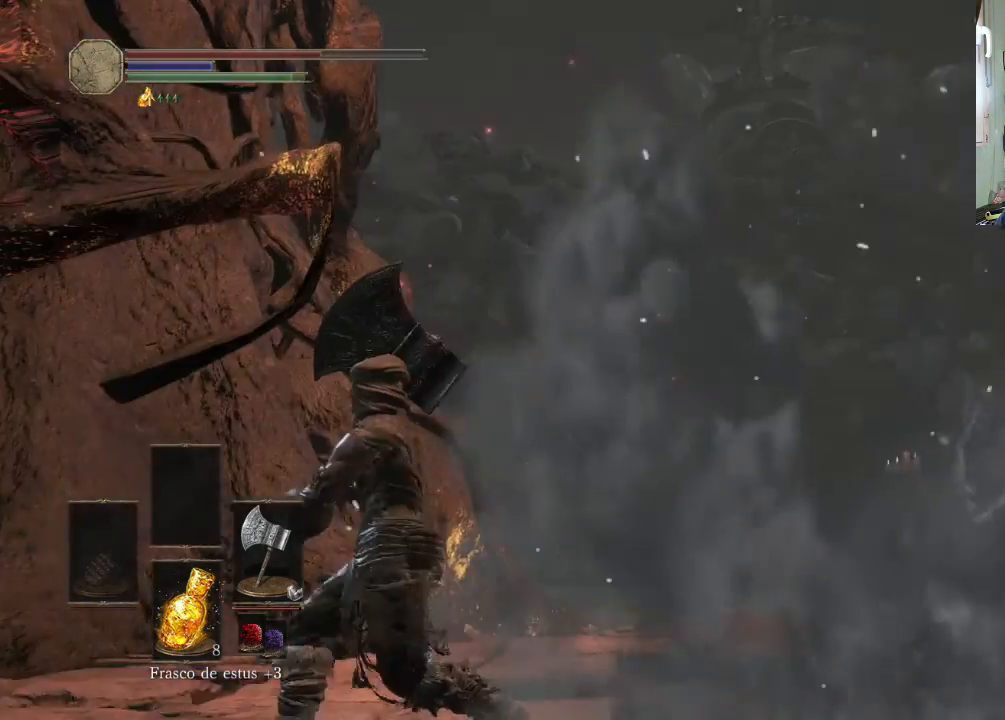
{"buttons": [], "left_stick": "down-left", "right_stick": "center", "events": [[233, "right_stick", "down-right"], [400, "right_stick", "center"]]}
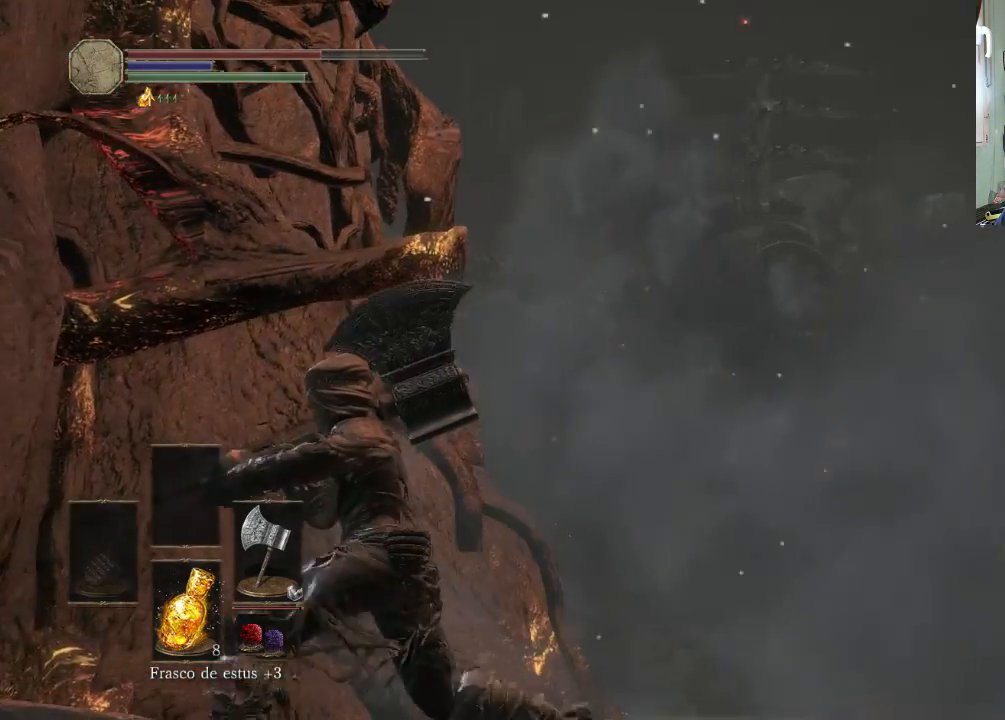
{"buttons": [], "left_stick": "down-left", "right_stick": "center", "events": []}
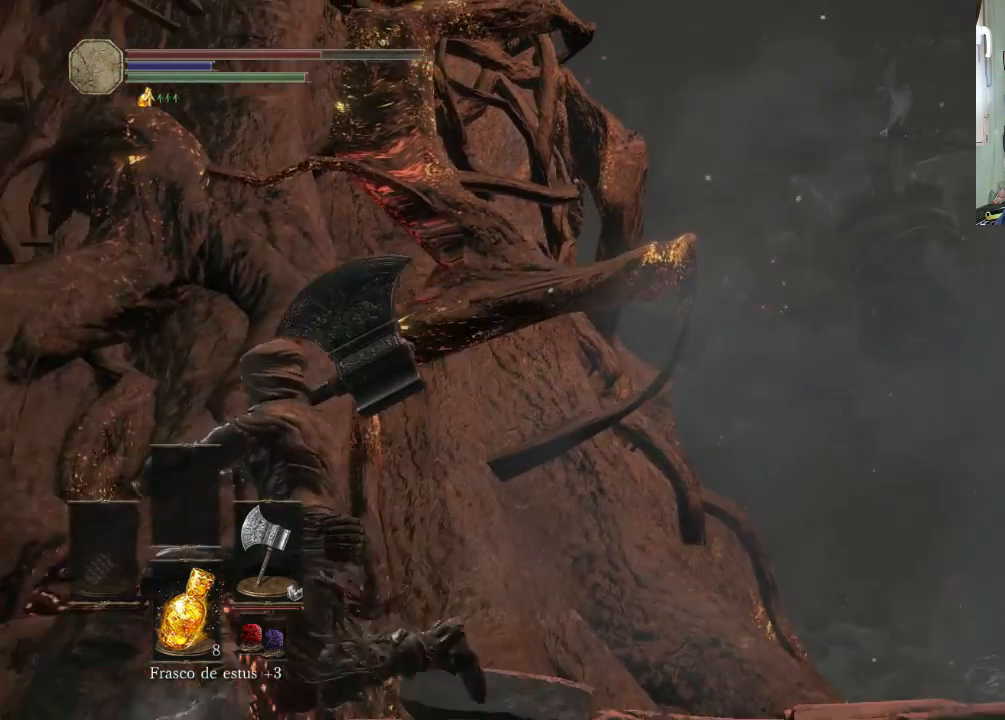
{"buttons": [], "left_stick": "up-left", "right_stick": "right", "events": [[100, "CIRCLE", "down"], [200, "CIRCLE", "up"], [200, "left_stick", "up-left"], [500, "right_stick", "right"]]}
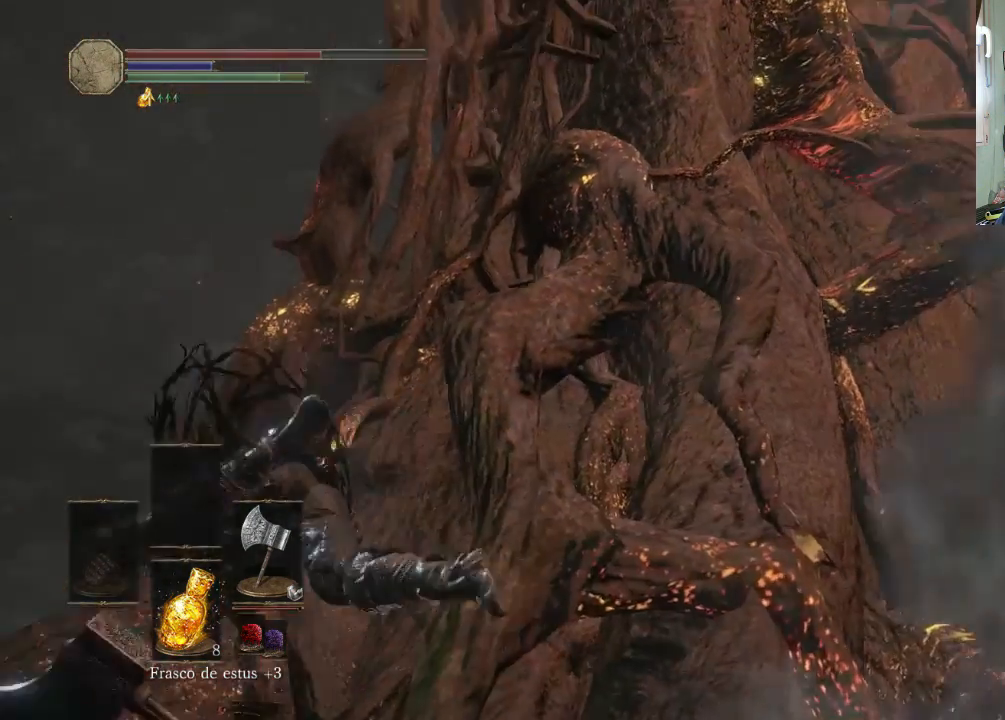
{"buttons": [], "left_stick": "down-right", "right_stick": "center", "events": [[133, "left_stick", "up-right"], [200, "left_stick", "down-right"], [200, "right_stick", "down-right"], [500, "right_stick", "center"]]}
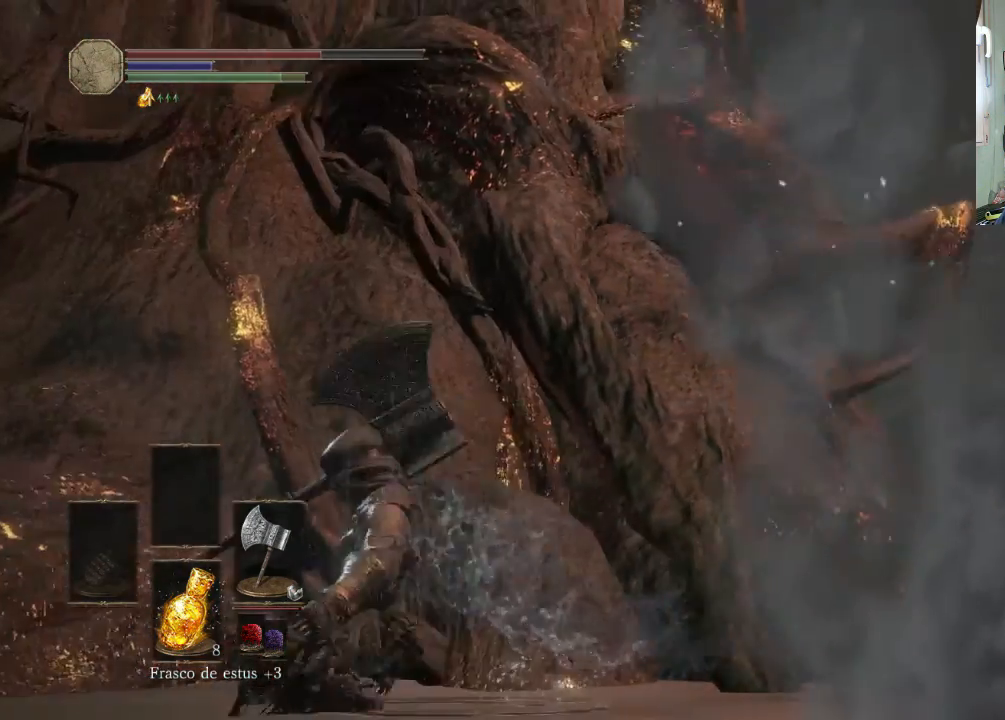
{"buttons": [], "left_stick": "up-left", "right_stick": "right", "events": [[100, "right_stick", "down-right"], [200, "left_stick", "down"], [233, "right_stick", "center"], [300, "left_stick", "down-left"], [433, "left_stick", "up-left"], [500, "right_stick", "right"]]}
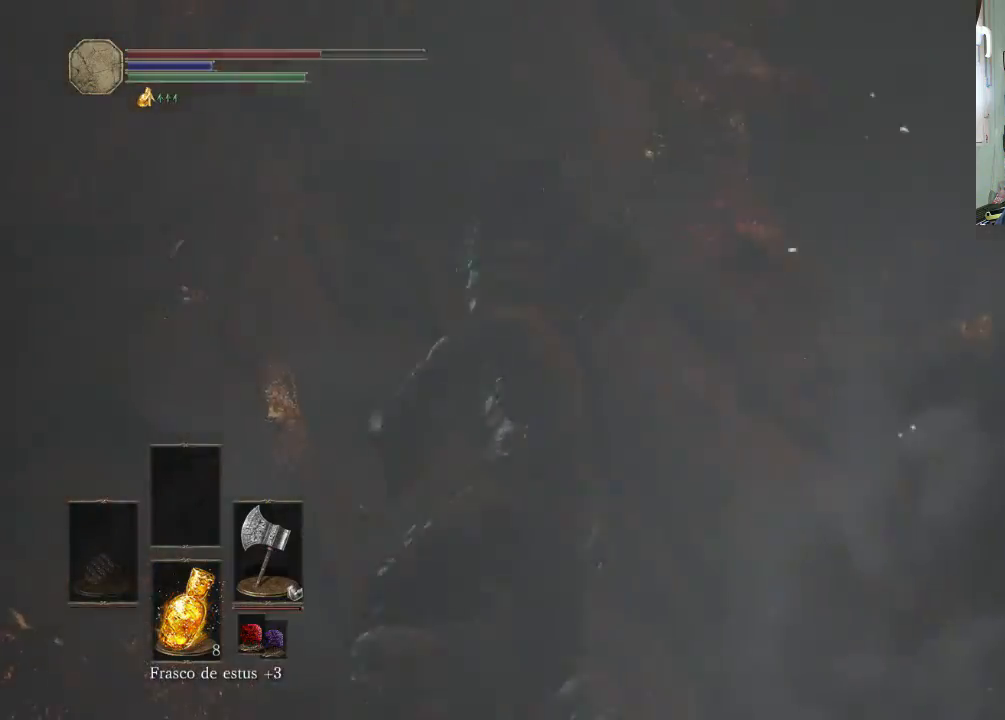
{"buttons": [], "left_stick": "up-left", "right_stick": "center", "events": [[133, "right_stick", "center"]]}
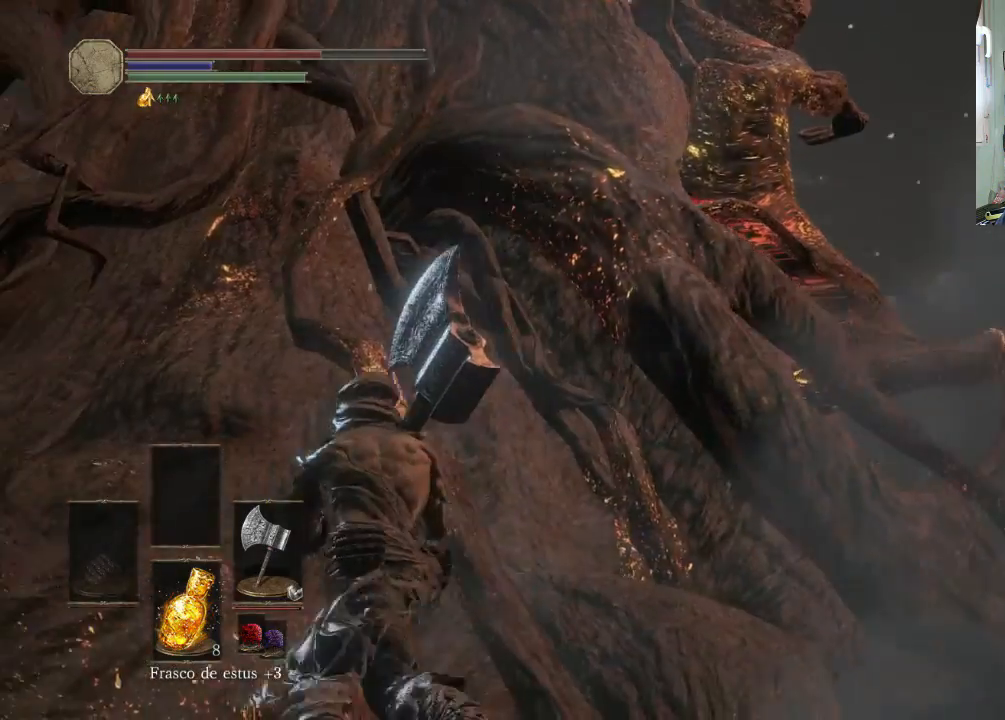
{"buttons": [], "left_stick": "right", "right_stick": "up-right", "events": [[300, "left_stick", "center"], [300, "right_stick", "right"], [400, "right_stick", "up-right"], [500, "left_stick", "right"]]}
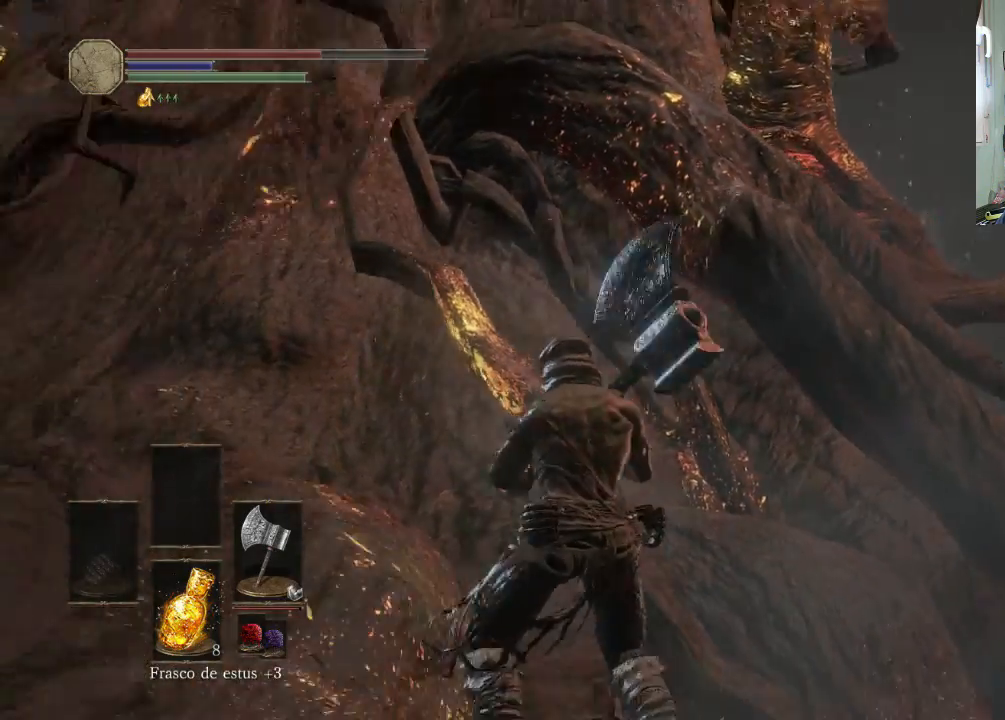
{"buttons": [], "left_stick": "up-right", "right_stick": "center", "events": [[33, "left_stick", "down-right"], [400, "left_stick", "up-right"], [500, "right_stick", "center"]]}
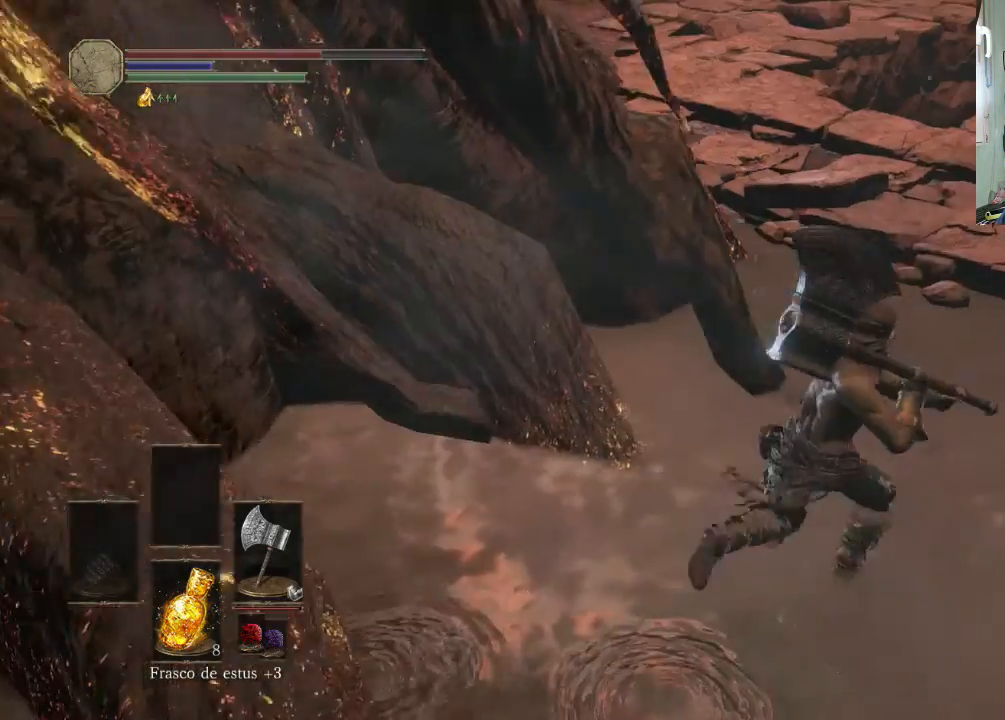
{"buttons": ["CIRCLE"], "left_stick": "up-right", "right_stick": "center", "events": [[333, "CIRCLE", "down"]]}
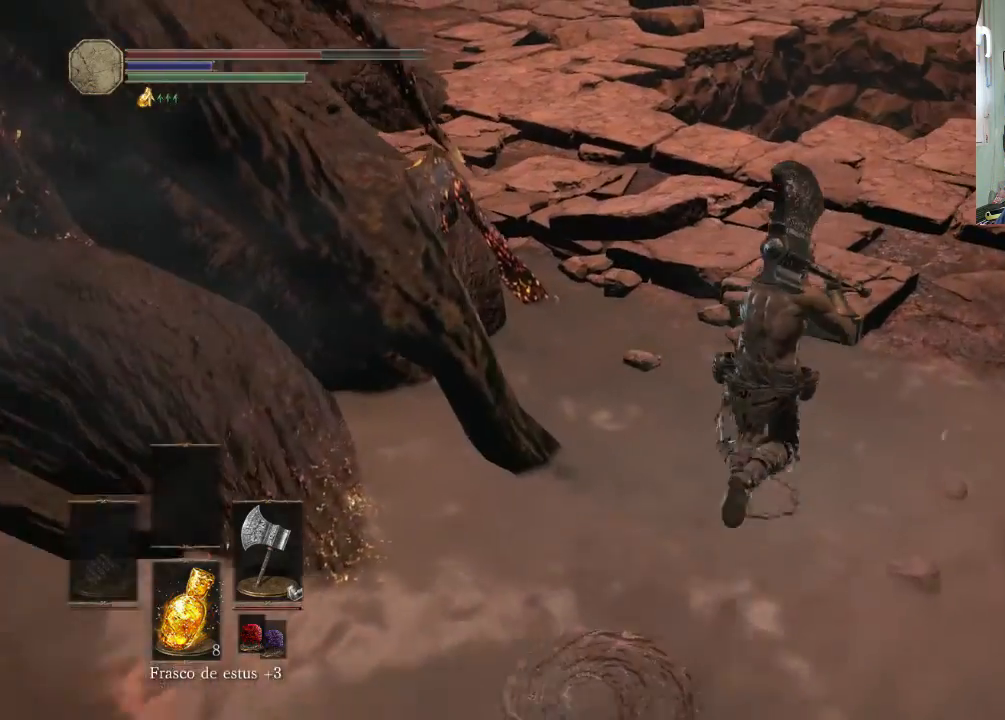
{"buttons": ["CIRCLE"], "left_stick": "up-right", "right_stick": "center", "events": []}
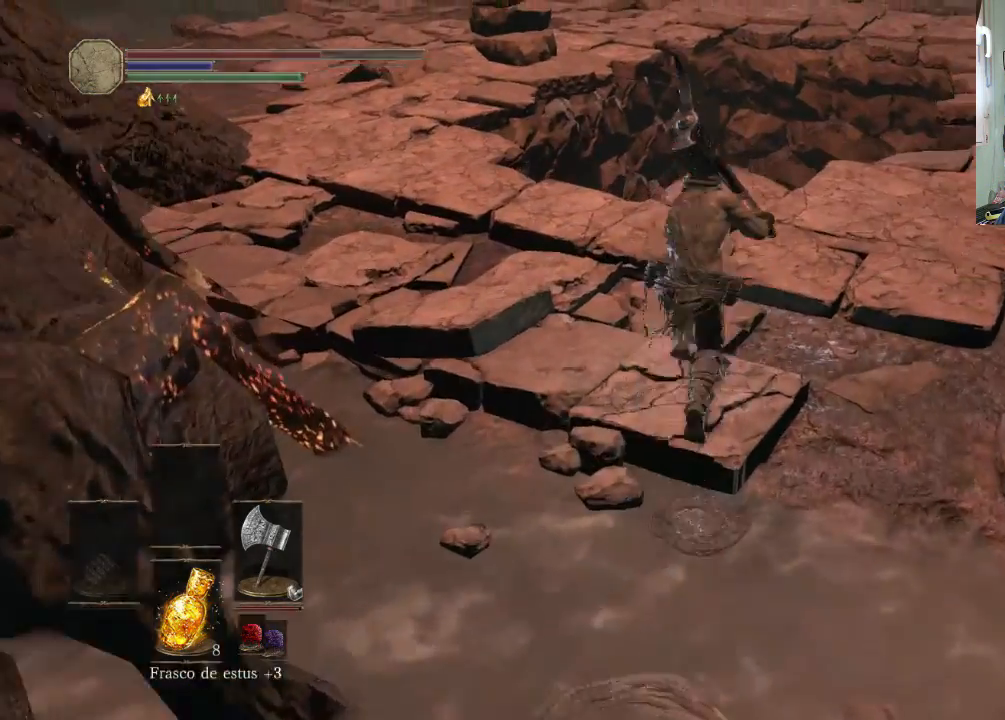
{"buttons": [], "left_stick": "up-right", "right_stick": "center", "events": [[200, "CIRCLE", "up"]]}
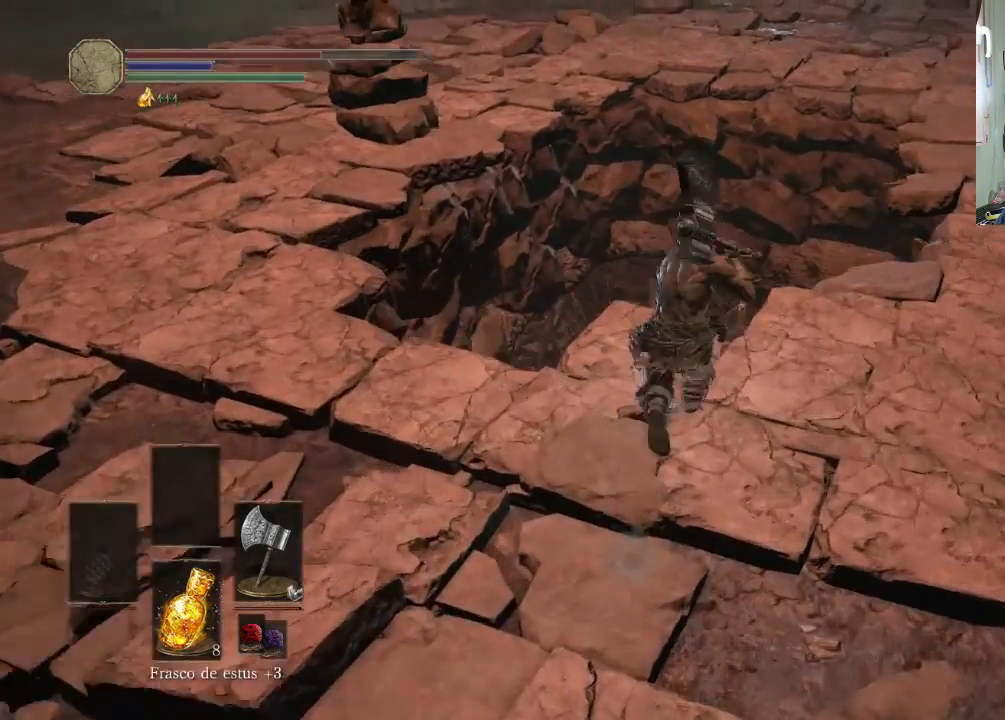
{"buttons": [], "left_stick": "up", "right_stick": "up-right", "events": [[400, "right_stick", "up"], [500, "left_stick", "up"], [500, "right_stick", "up-right"]]}
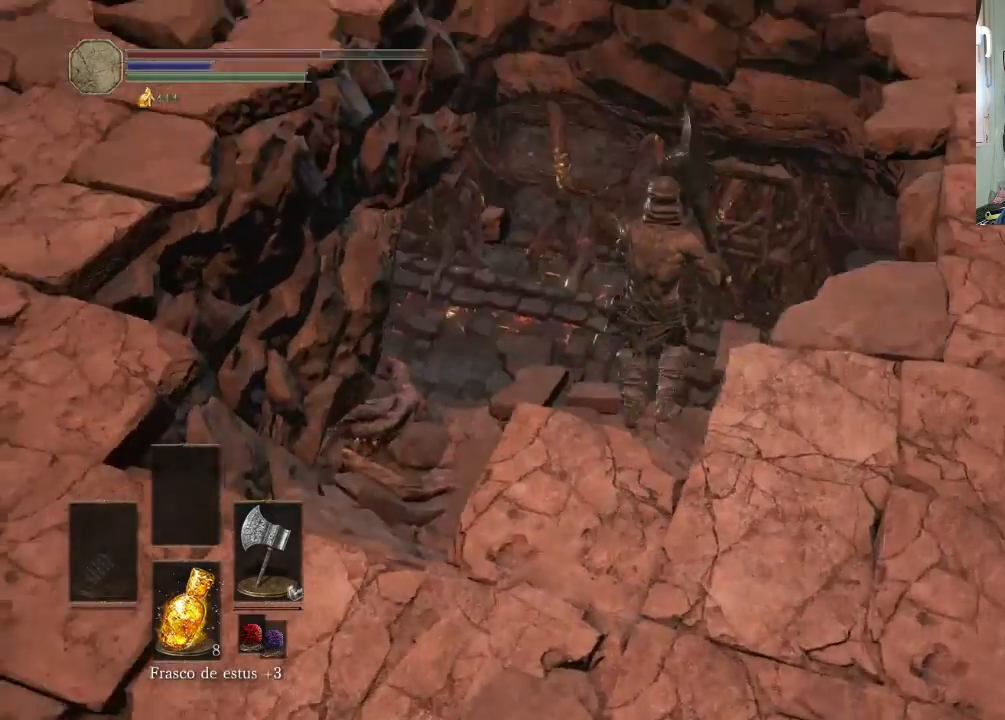
{"buttons": [], "left_stick": "center", "right_stick": "center", "events": [[100, "left_stick", "up-left"], [400, "left_stick", "center"], [400, "right_stick", "center"]]}
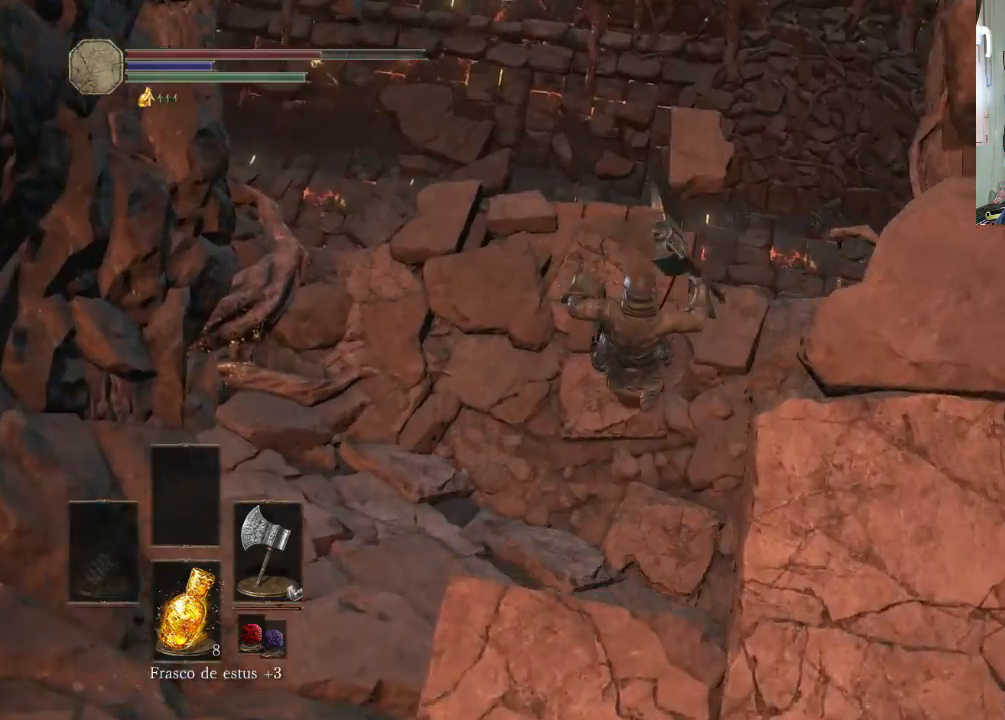
{"buttons": [], "left_stick": "center", "right_stick": "center", "events": [[333, "SQUARE", "down"], [500, "SQUARE", "up"]]}
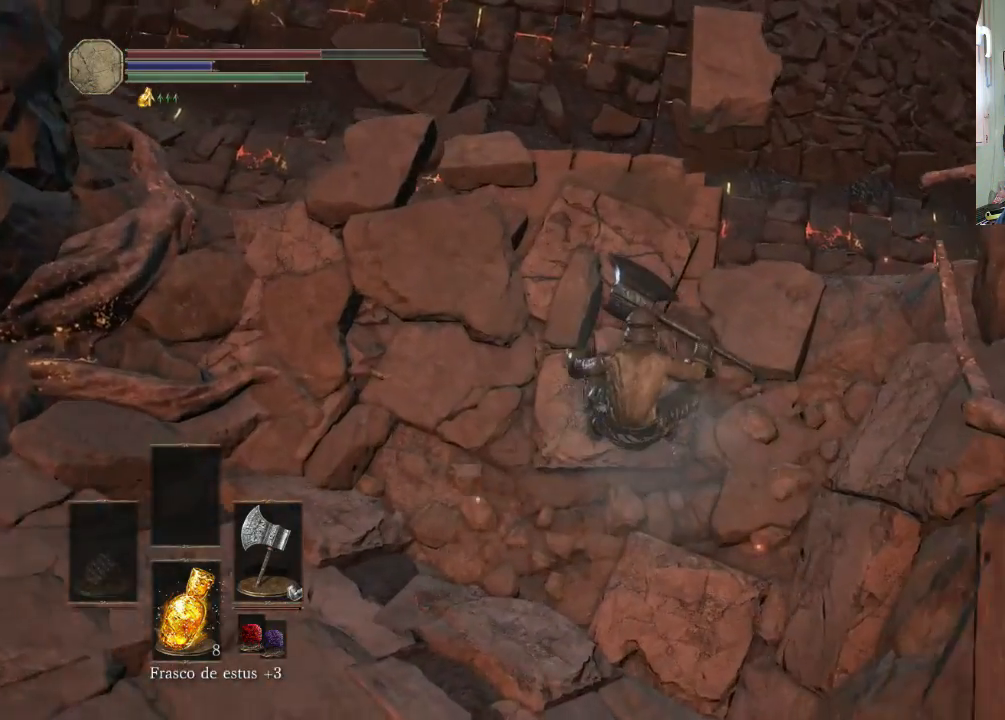
{"buttons": [], "left_stick": "up-right", "right_stick": "center", "events": [[233, "left_stick", "up-right"]]}
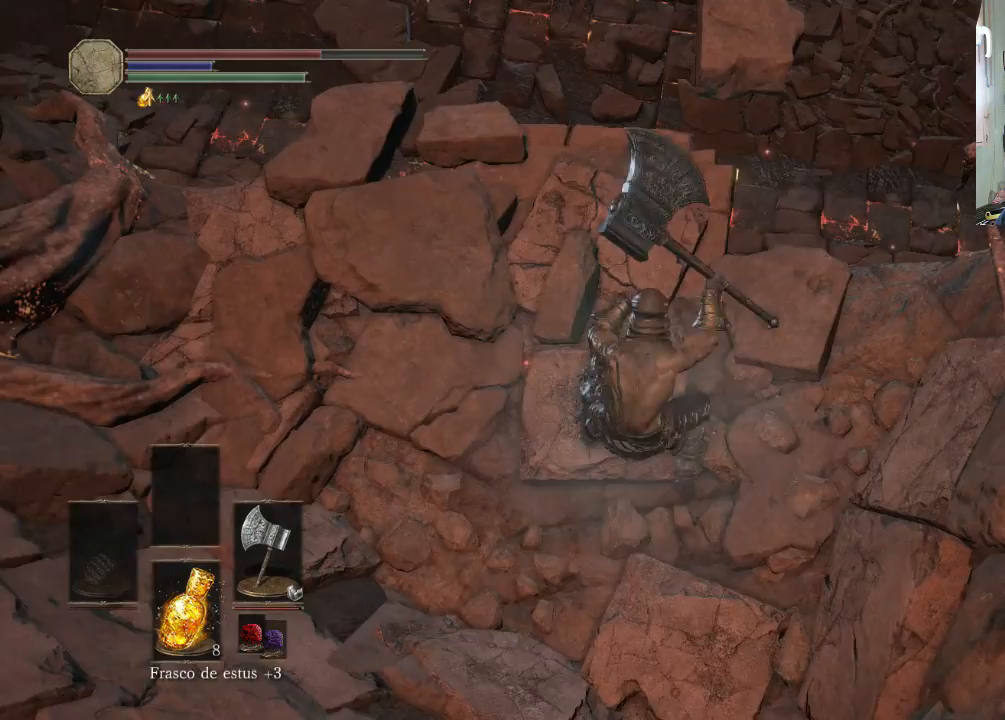
{"buttons": [], "left_stick": "up-right", "right_stick": "center"}
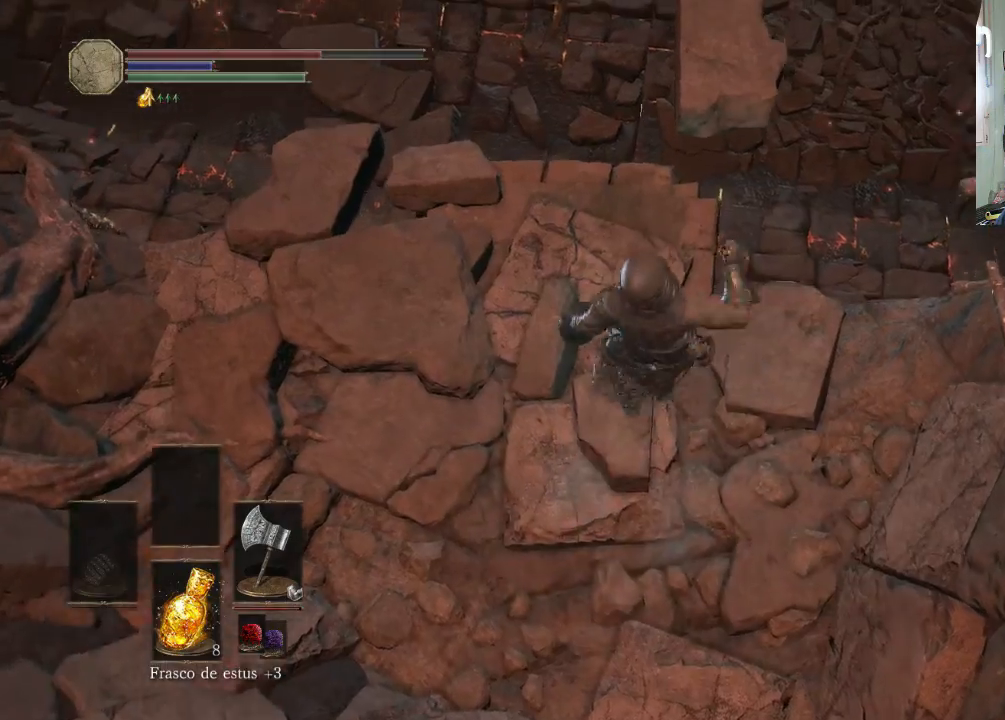
{"buttons": [], "left_stick": "up-right", "right_stick": "down-right", "events": [[400, "right_stick", "down-right"]]}